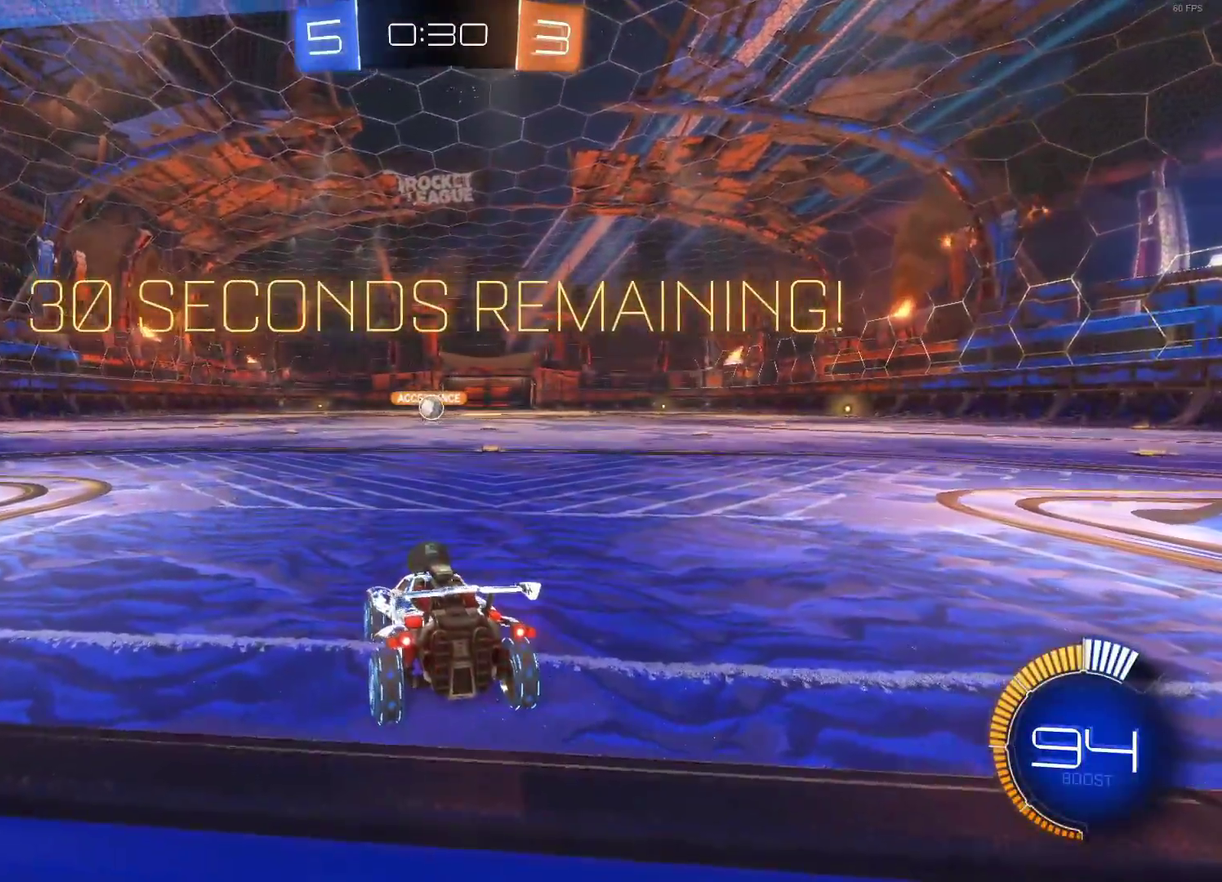
Gameplay with a controller (PlayStation layout); each line is a JSON object with the inputs held at the frame after it. "events" lists button and stick changes between this image and that frame as [ms after this image, input, new state], when the widget could be followed in between. Not read: R3 right_stick.
{"buttons": [], "left_stick": "center", "events": []}
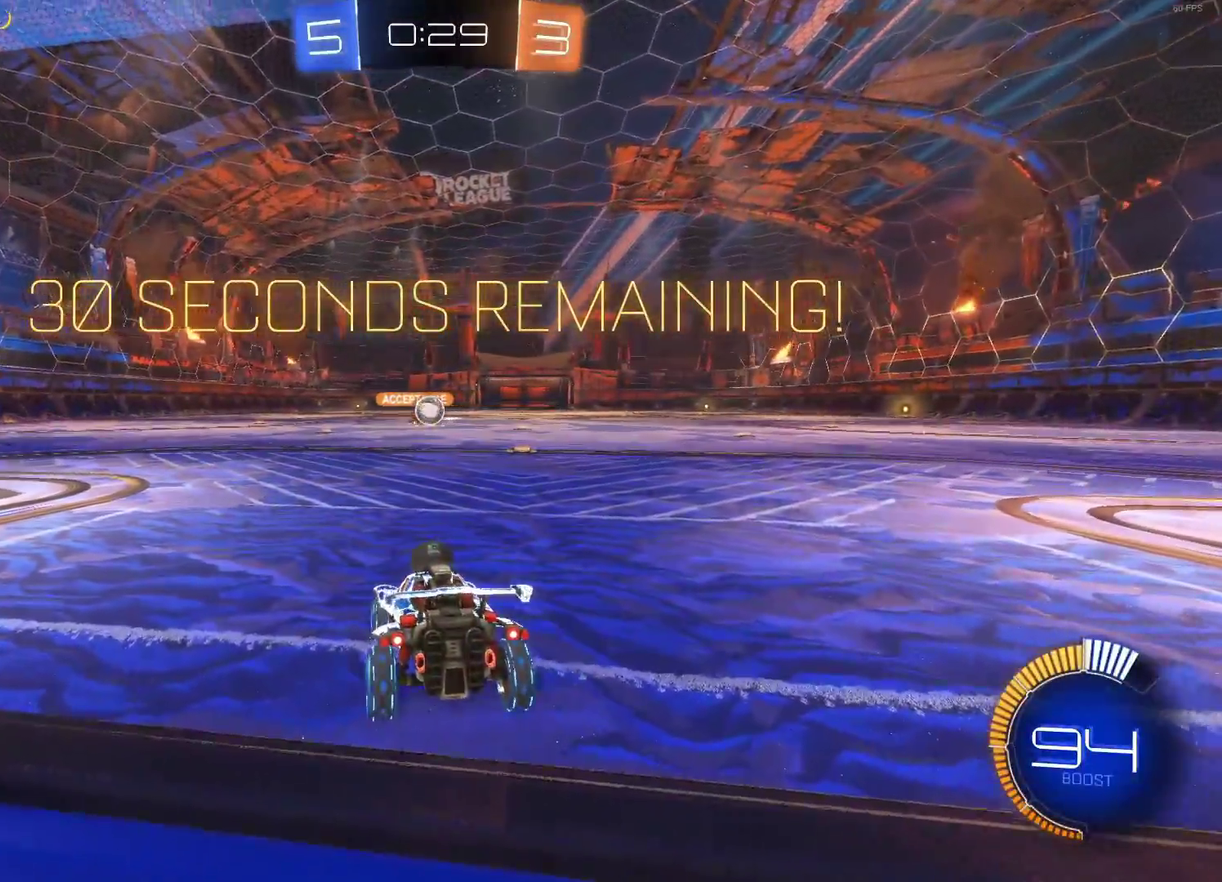
{"buttons": ["CIRCLE", "R2"], "left_stick": "center", "events": [[83, "R2", "down"], [500, "CIRCLE", "down"]]}
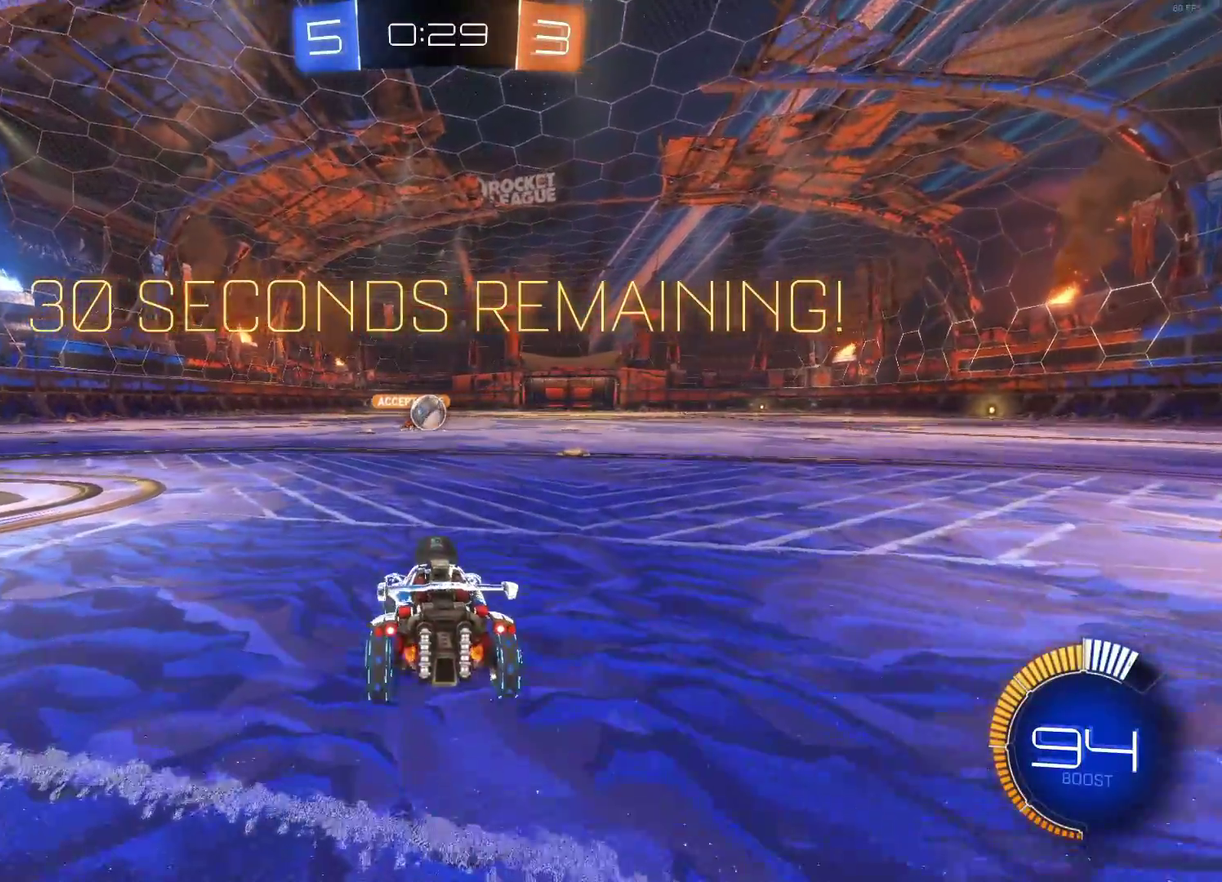
{"buttons": ["CIRCLE", "R2"], "left_stick": "center", "events": []}
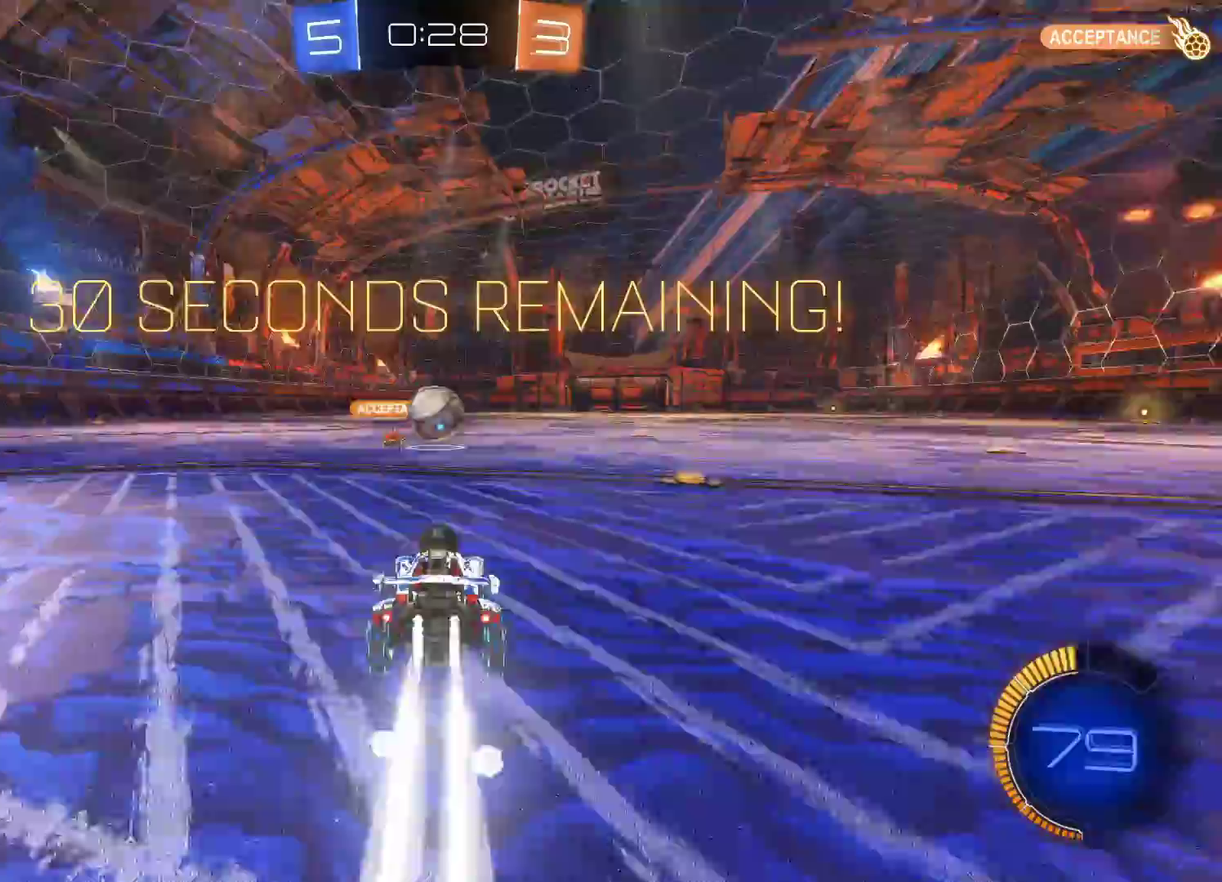
{"buttons": ["CROSS", "R2"], "left_stick": "up-right", "events": [[117, "left_stick", "right"], [283, "CROSS", "down"], [283, "left_stick", "up"], [350, "left_stick", "up-right"], [367, "CIRCLE", "up"], [367, "CROSS", "up"], [433, "CROSS", "down"]]}
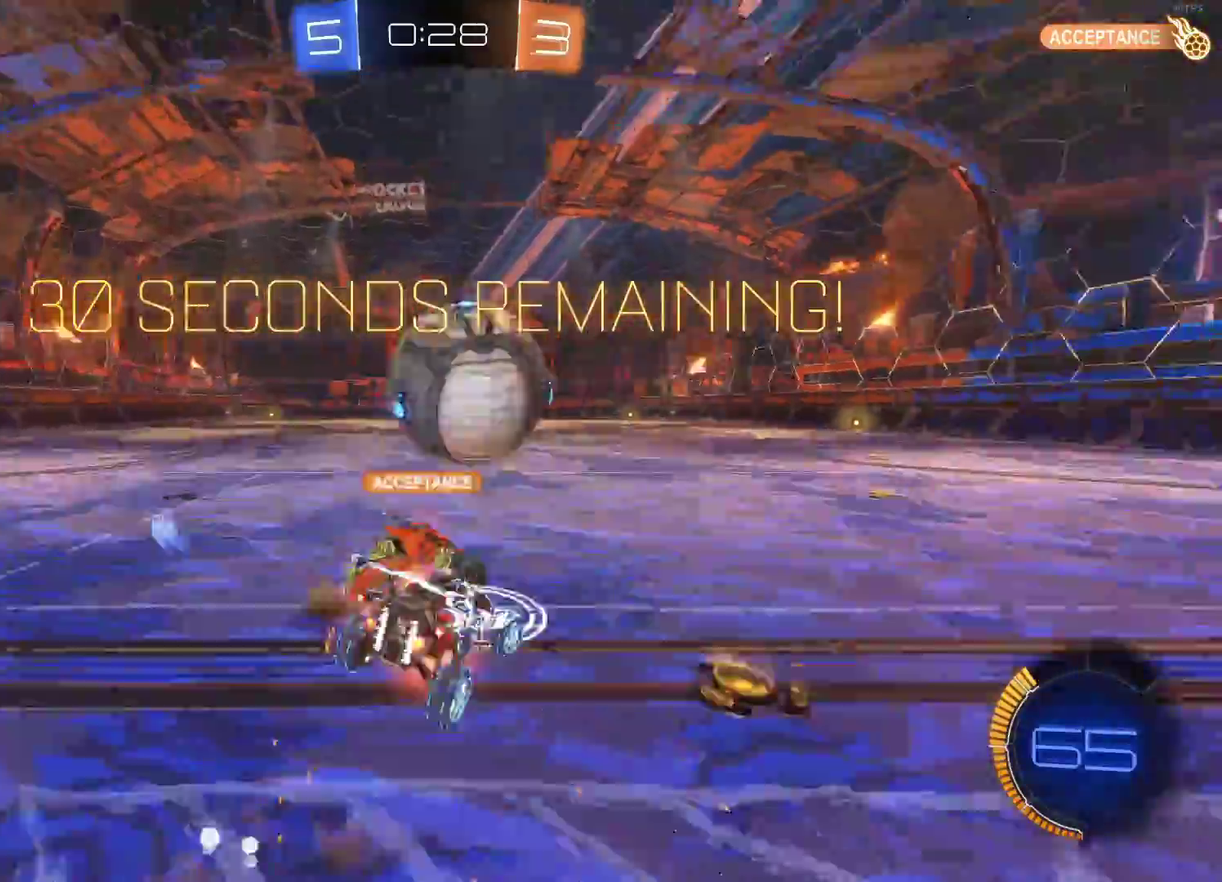
{"buttons": ["R2"], "left_stick": "center", "events": [[67, "CROSS", "up"], [83, "left_stick", "center"], [267, "left_stick", "right"], [467, "left_stick", "center"]]}
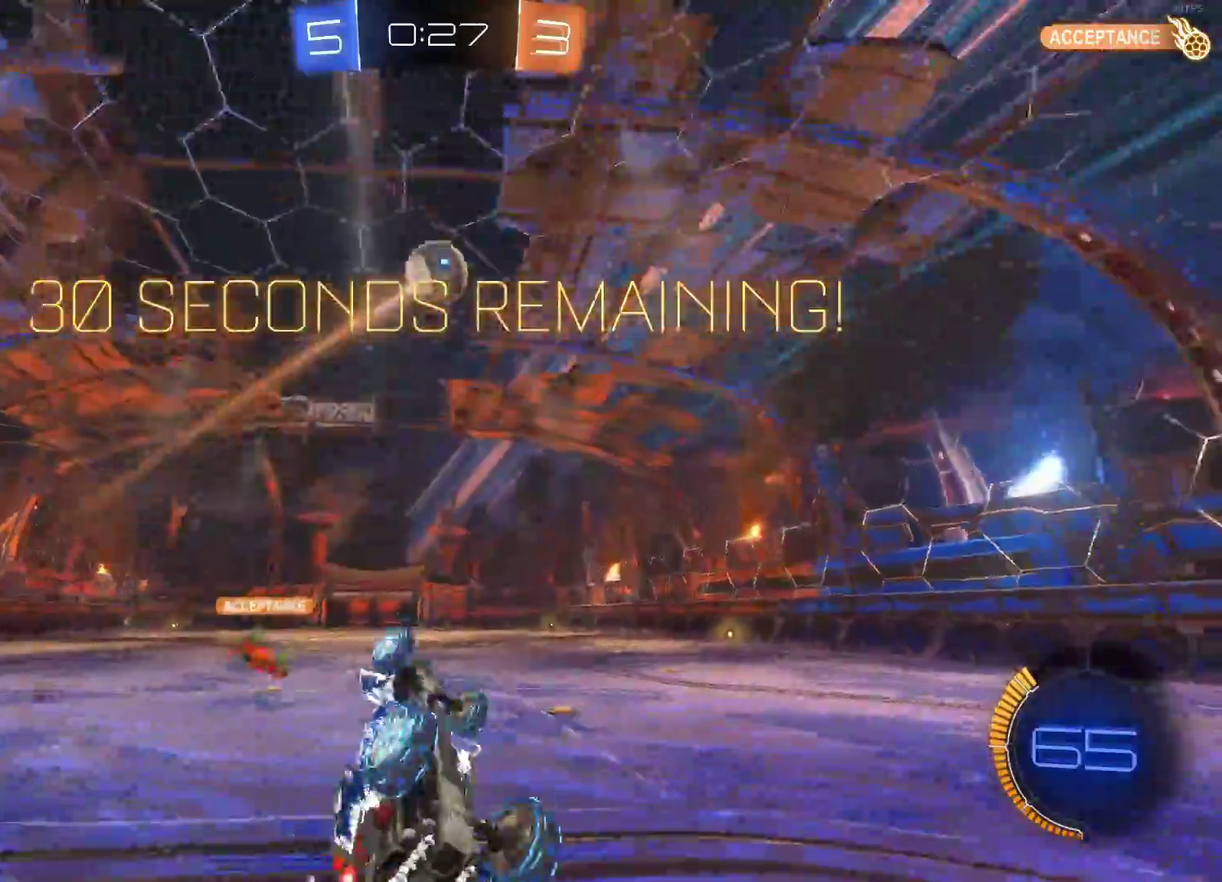
{"buttons": ["TRIANGLE", "R2"], "left_stick": "center", "events": [[50, "left_stick", "right"], [200, "left_stick", "center"], [283, "left_stick", "right"], [383, "left_stick", "center"], [433, "TRIANGLE", "down"]]}
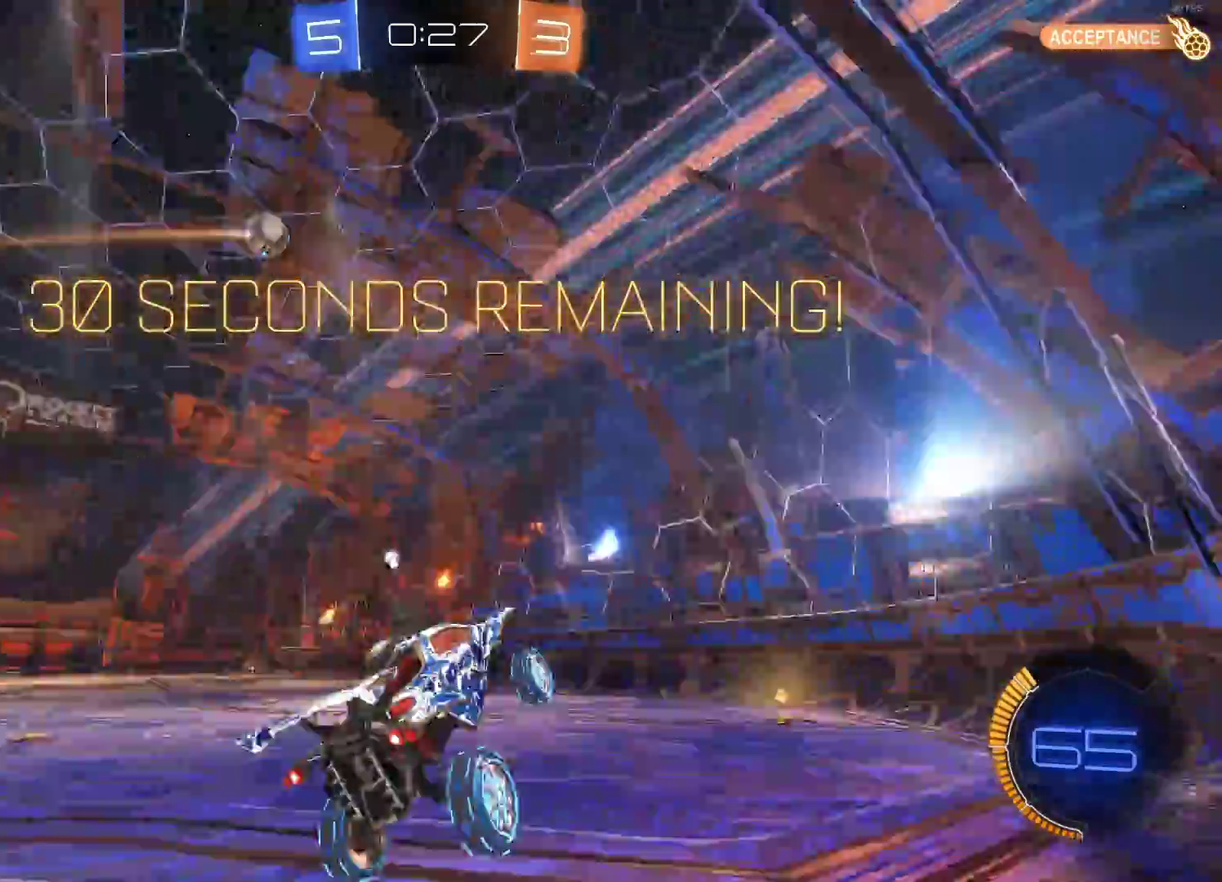
{"buttons": ["R2"], "left_stick": "left", "events": [[33, "TRIANGLE", "up"], [250, "left_stick", "left"]]}
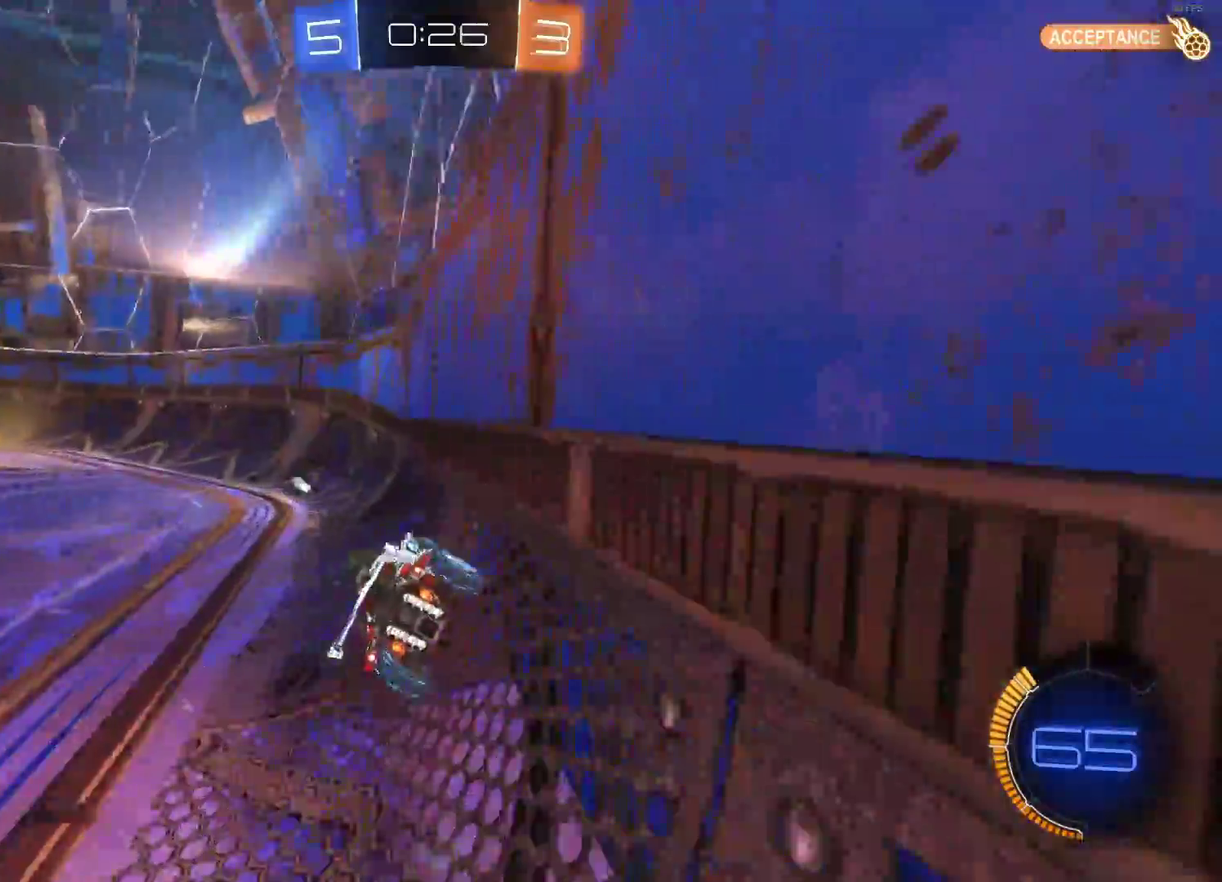
{"buttons": ["R2"], "left_stick": "left", "events": [[217, "left_stick", "center"], [250, "TRIANGLE", "down"], [383, "TRIANGLE", "up"], [450, "left_stick", "left"]]}
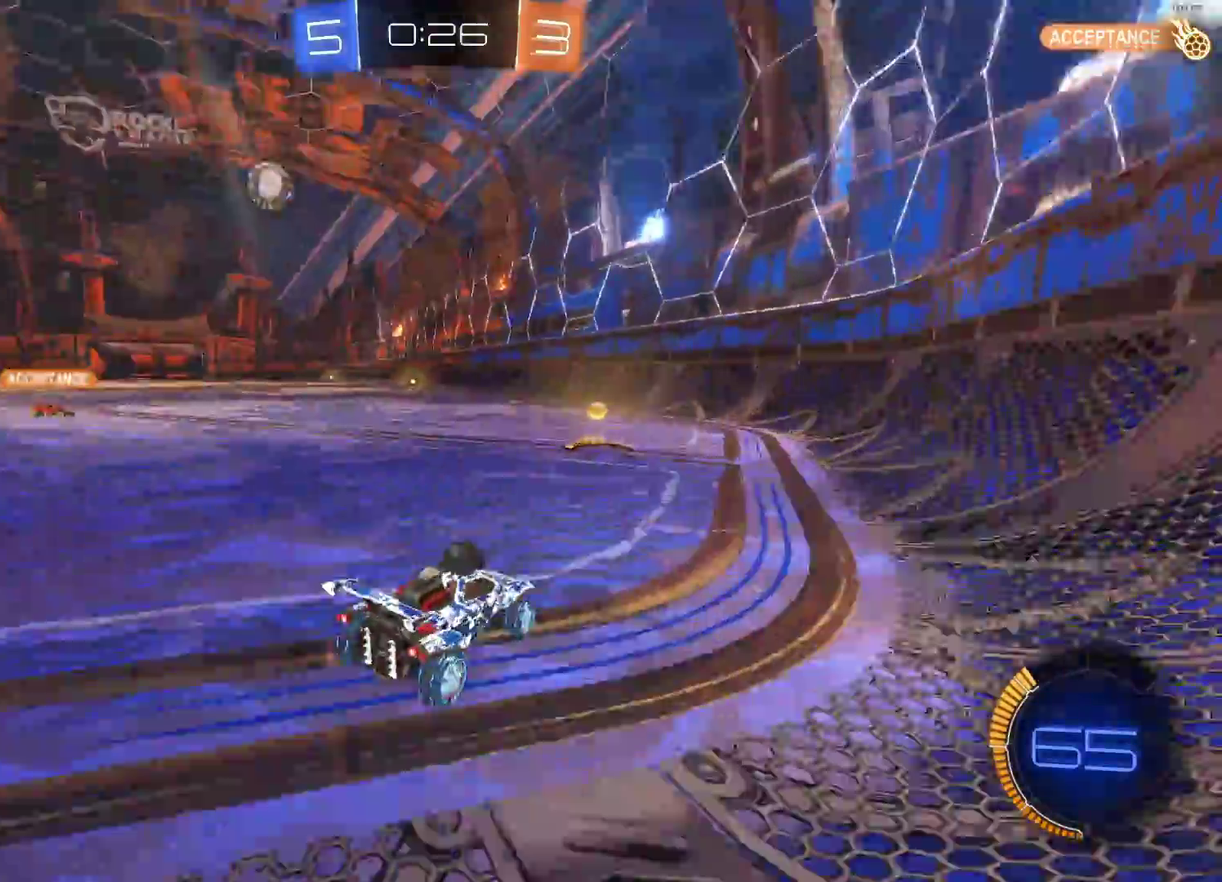
{"buttons": ["L2"], "left_stick": "right", "events": [[50, "left_stick", "center"], [67, "CIRCLE", "down"], [217, "left_stick", "left"], [333, "CIRCLE", "up"], [350, "R2", "up"], [383, "left_stick", "center"], [417, "L2", "down"], [500, "left_stick", "right"]]}
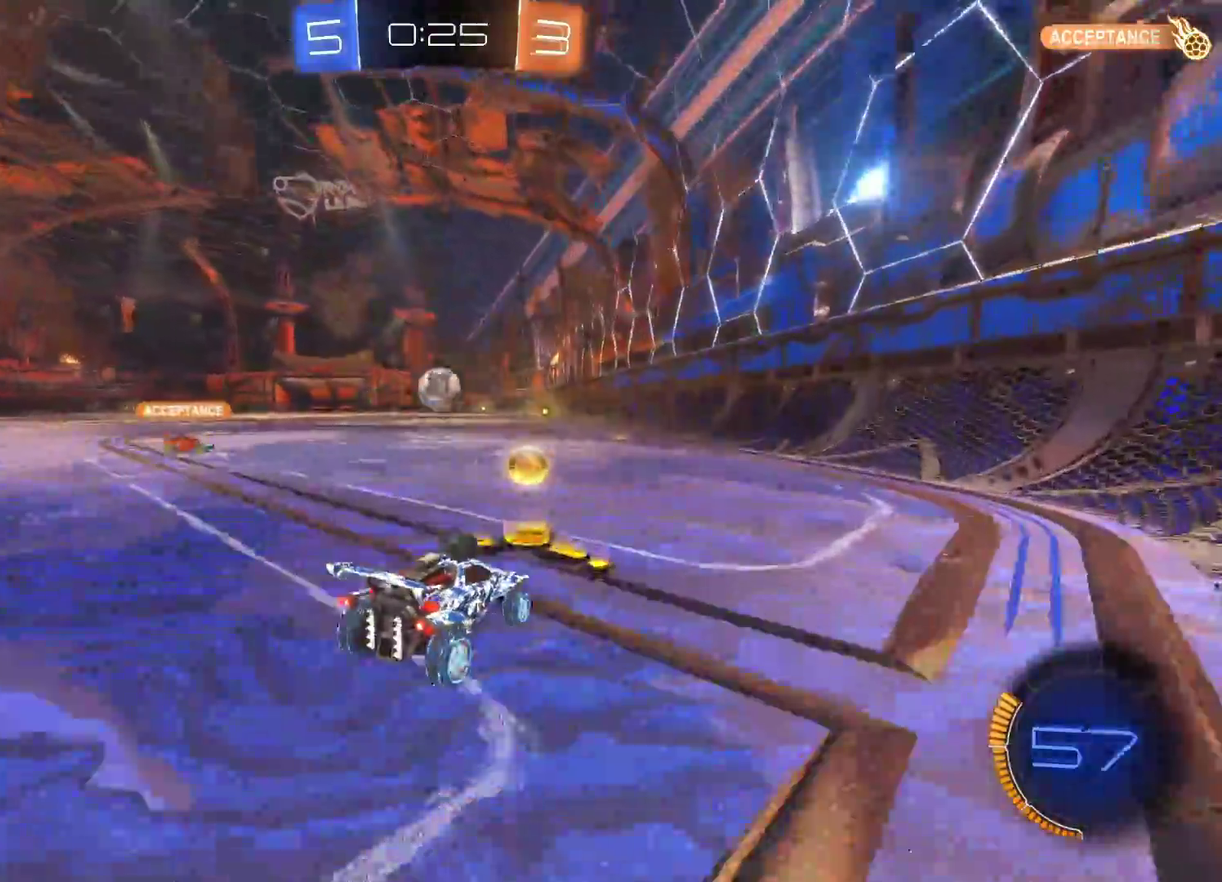
{"buttons": ["CIRCLE", "R2"], "left_stick": "left", "events": [[33, "R2", "down"], [67, "L2", "up"], [350, "left_stick", "center"], [417, "left_stick", "left"], [450, "CIRCLE", "down"]]}
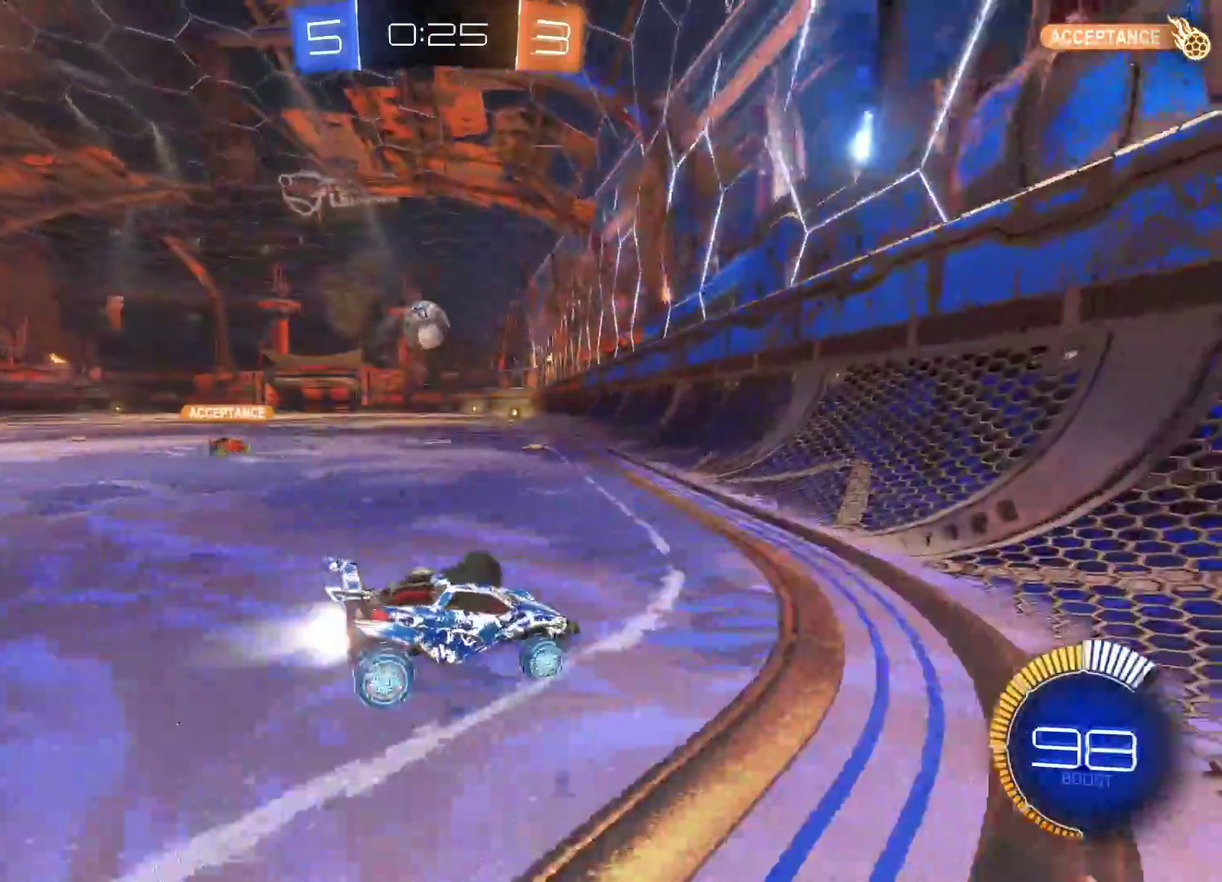
{"buttons": ["CIRCLE", "R1", "R2"], "left_stick": "center"}
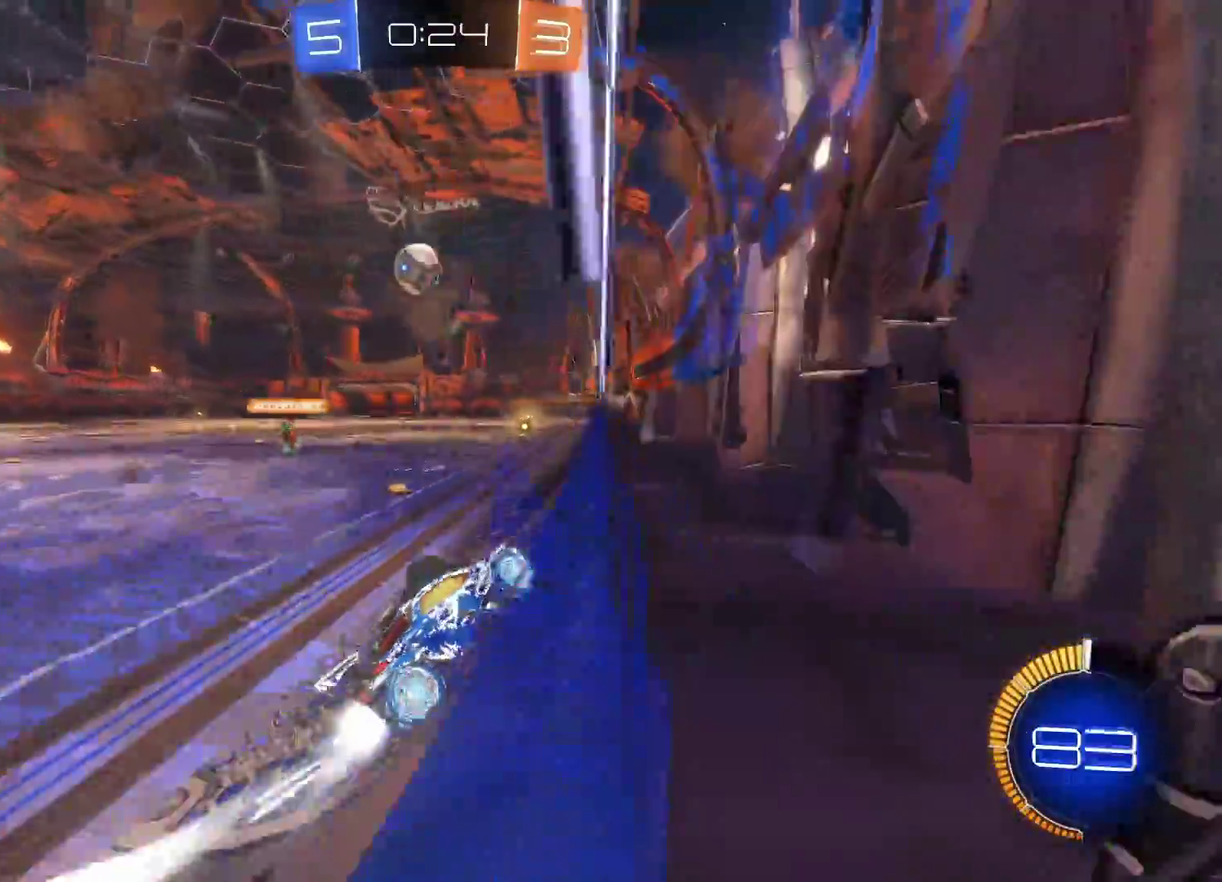
{"buttons": ["CIRCLE", "R1", "R2"], "left_stick": "center", "events": [[167, "left_stick", "left"], [350, "R1", "up"], [450, "left_stick", "center"], [483, "R1", "down"]]}
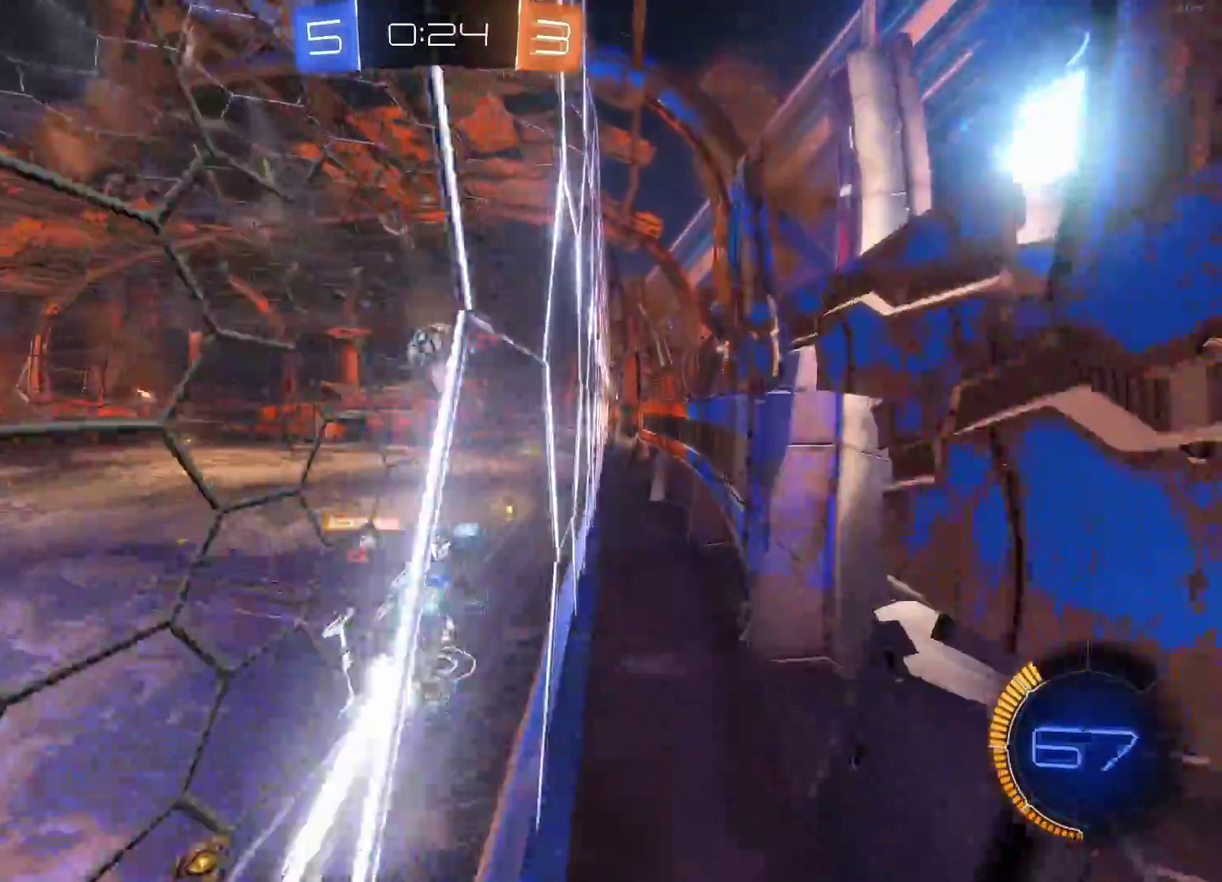
{"buttons": [], "left_stick": "center", "events": [[250, "R1", "up"], [267, "CROSS", "down"], [317, "CIRCLE", "up"], [383, "CROSS", "up"], [400, "R2", "up"]]}
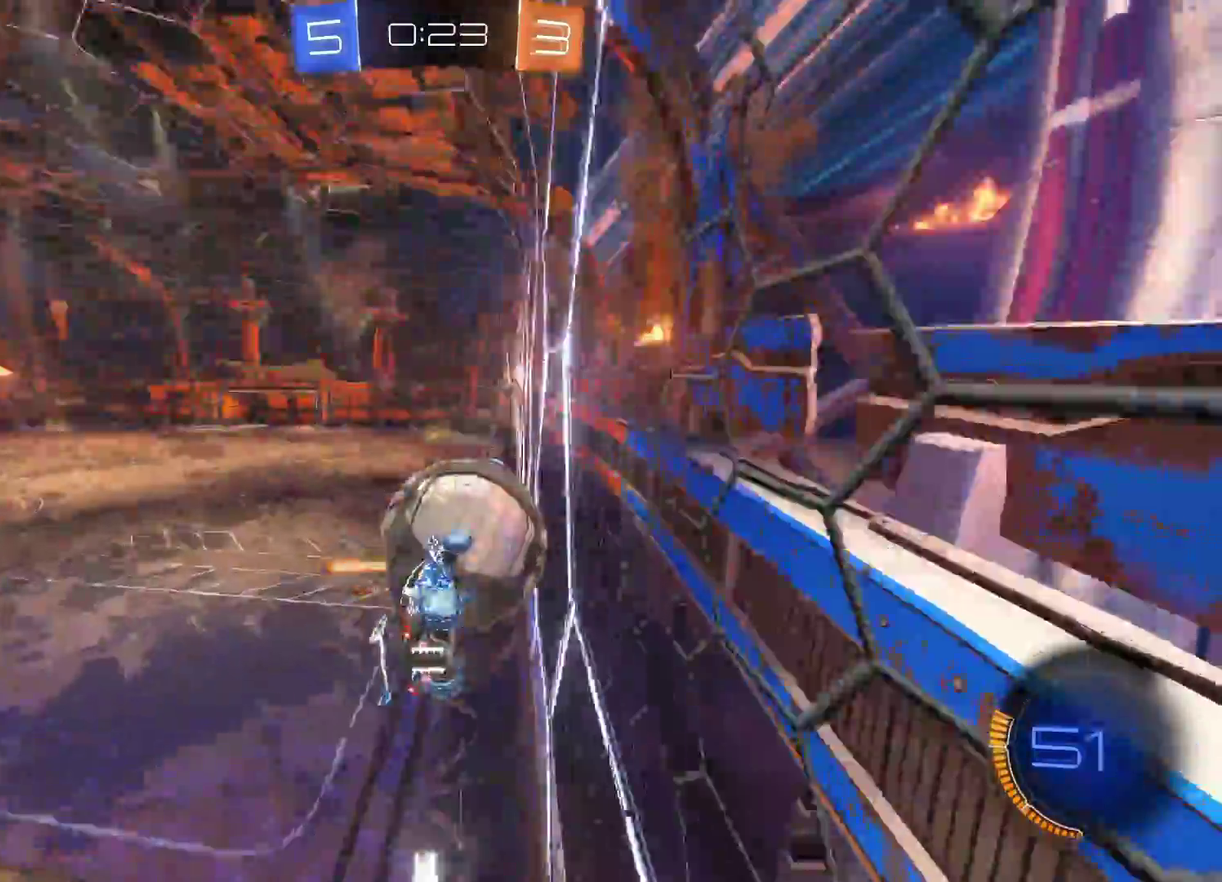
{"buttons": ["R2"], "left_stick": "right", "events": [[50, "R2", "down"], [83, "left_stick", "up-left"], [183, "R2", "up"], [183, "left_stick", "center"], [383, "R2", "down"], [383, "left_stick", "right"]]}
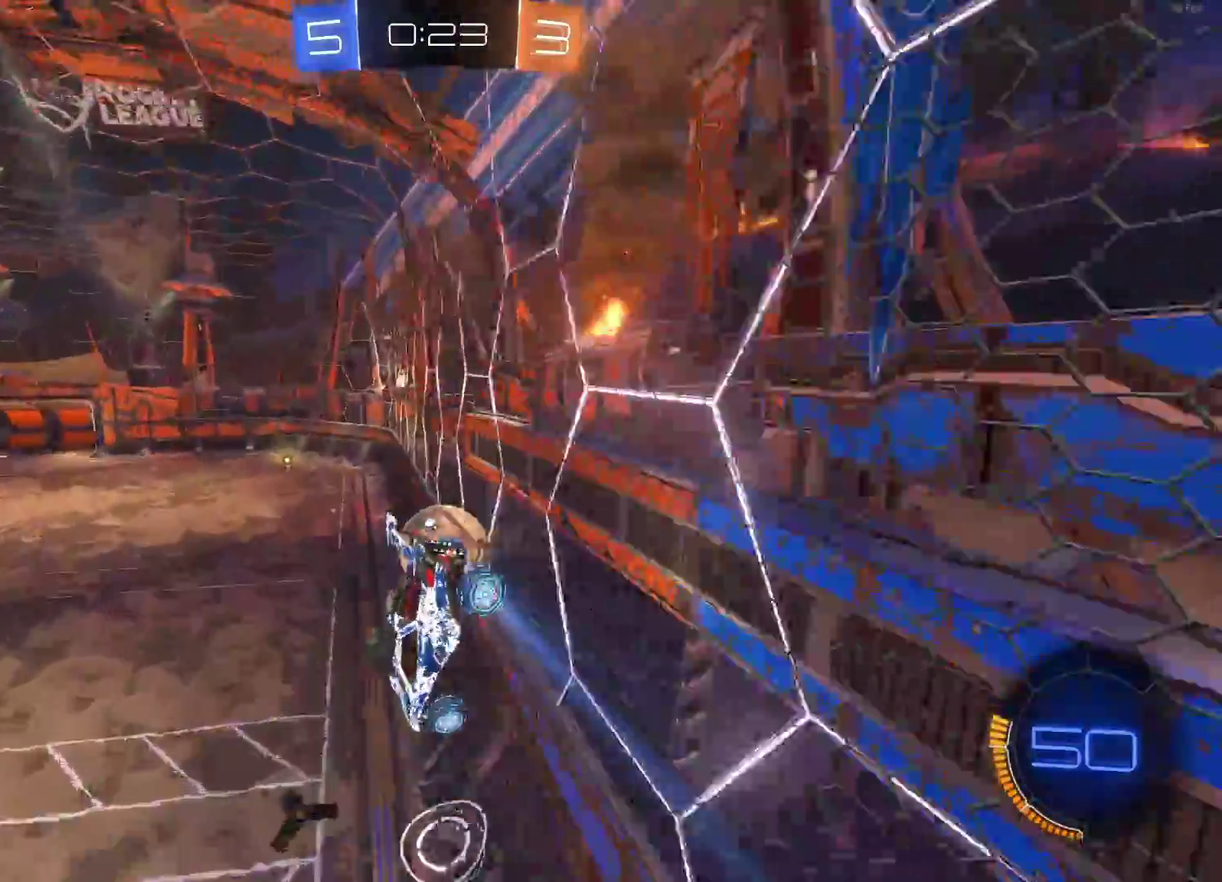
{"buttons": ["R2"], "left_stick": "down-right", "events": [[500, "left_stick", "down-right"]]}
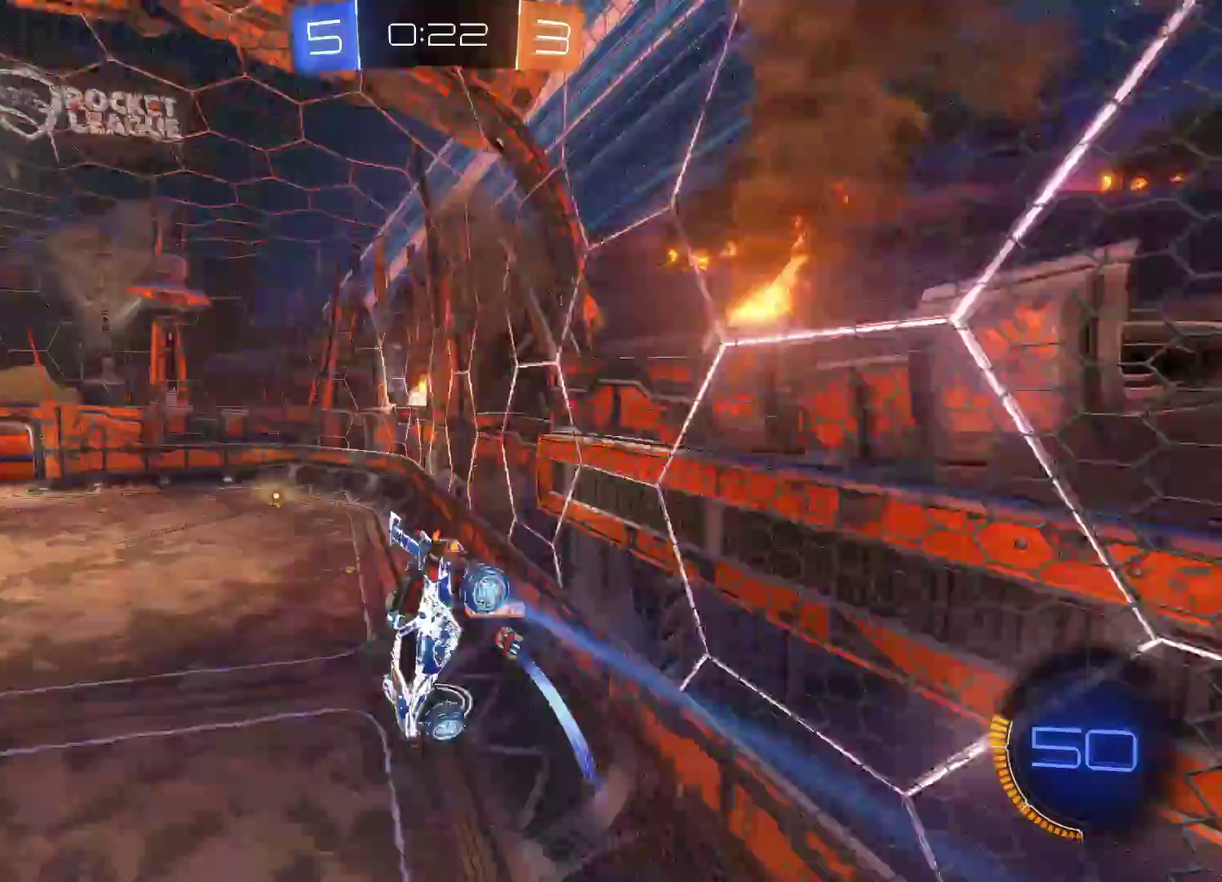
{"buttons": ["R2"], "left_stick": "center", "events": [[183, "left_stick", "center"], [350, "SQUARE", "down"], [350, "left_stick", "right"], [467, "left_stick", "center"], [483, "SQUARE", "up"]]}
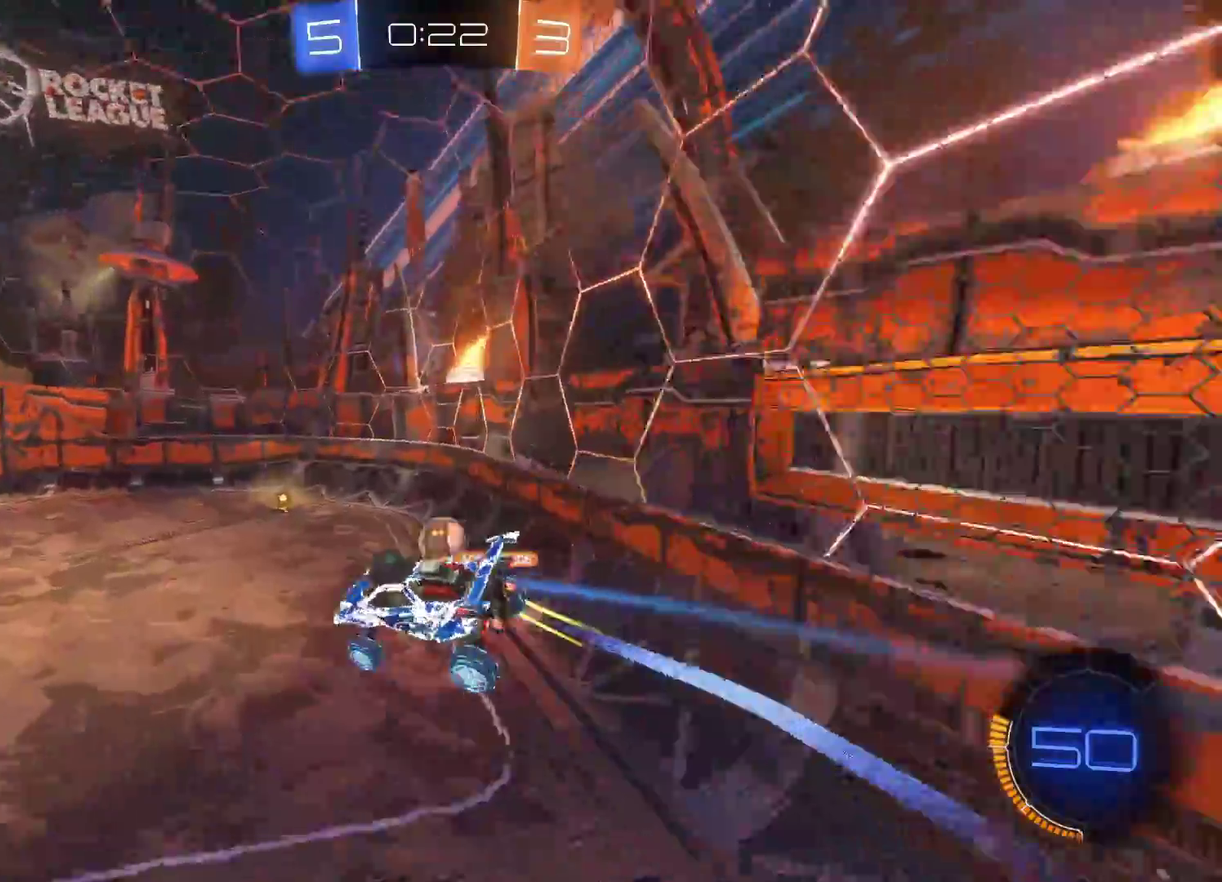
{"buttons": ["R2"], "left_stick": "left", "events": [[33, "R2", "up"], [217, "R2", "down"], [400, "left_stick", "left"]]}
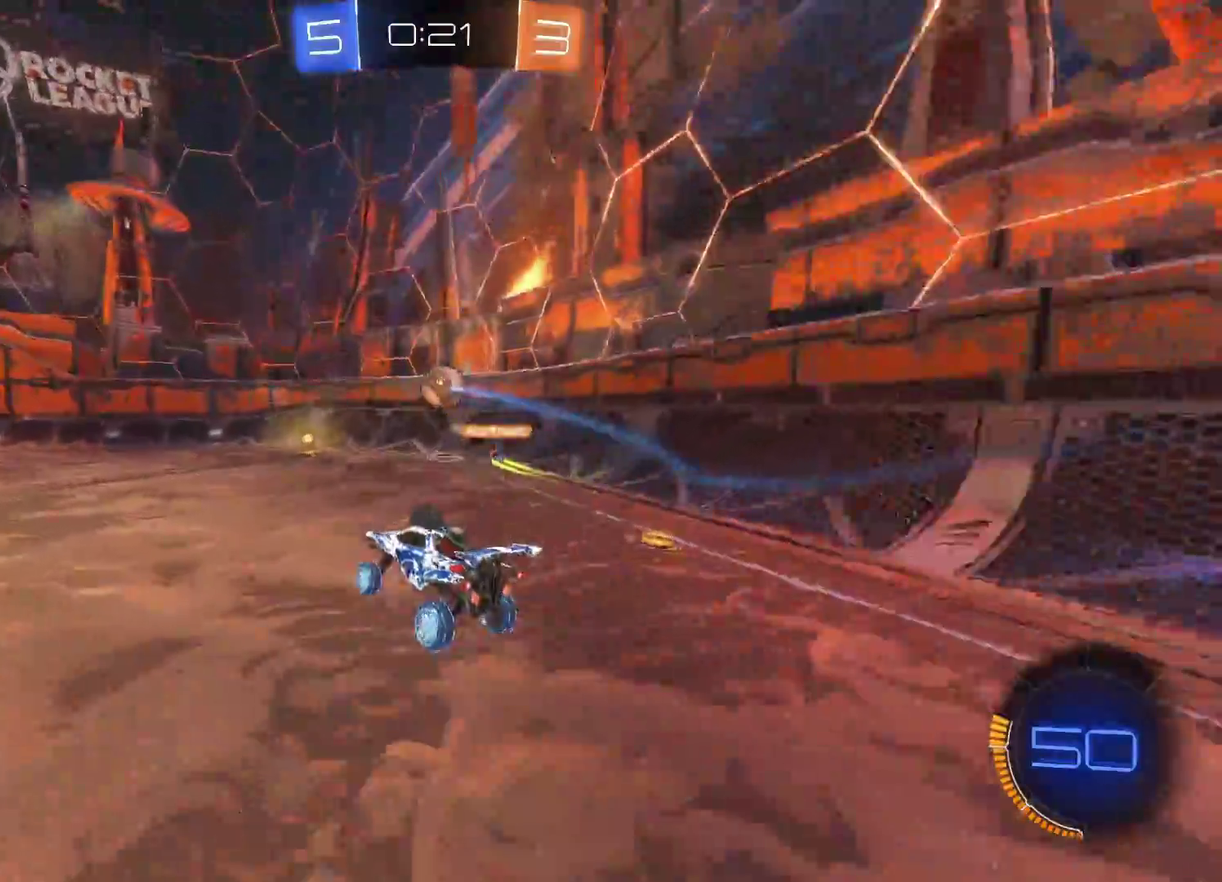
{"buttons": [], "left_stick": "left", "events": [[133, "left_stick", "center"], [233, "left_stick", "right"], [417, "left_stick", "center"], [467, "left_stick", "left"], [483, "R2", "up"]]}
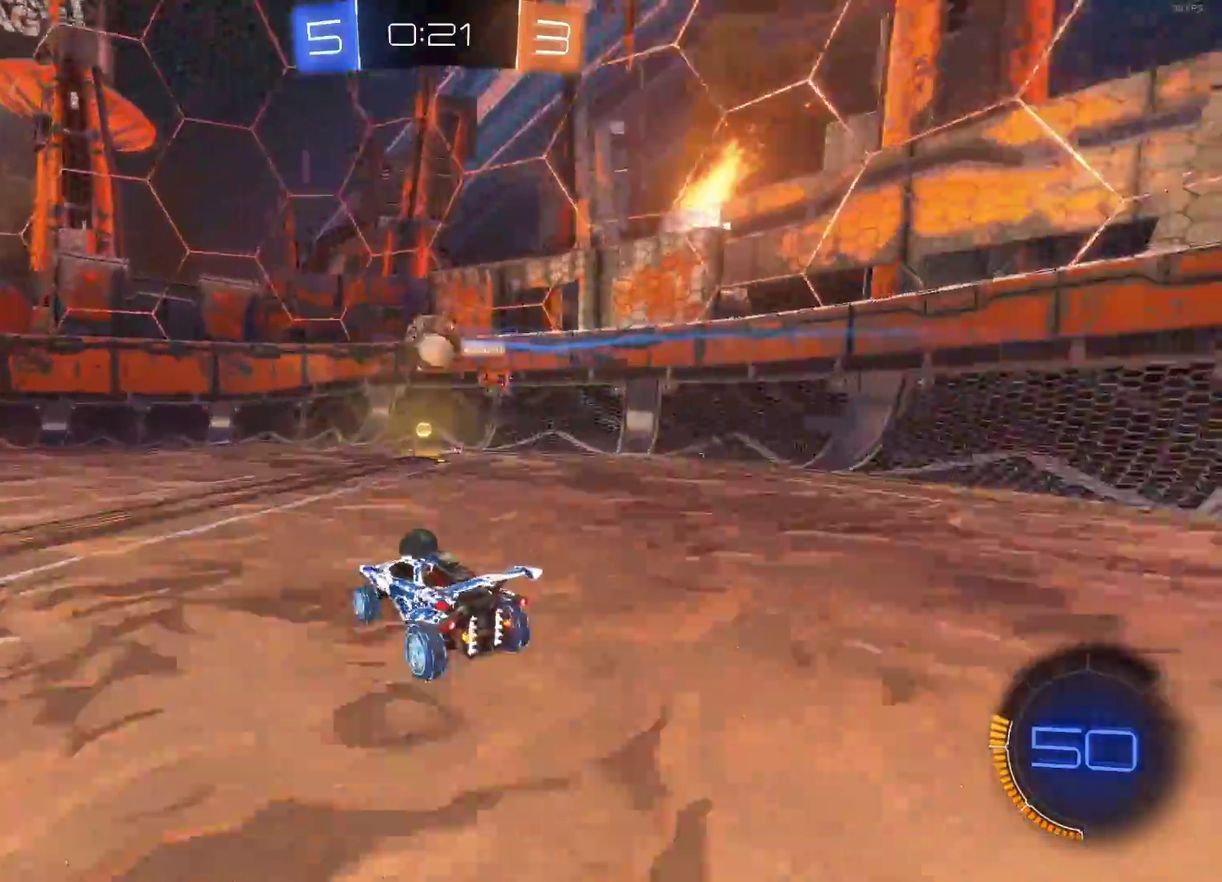
{"buttons": ["R2"], "left_stick": "left", "events": [[83, "L2", "down"], [117, "R2", "down"], [200, "L2", "up"], [283, "R2", "up"], [433, "R2", "down"]]}
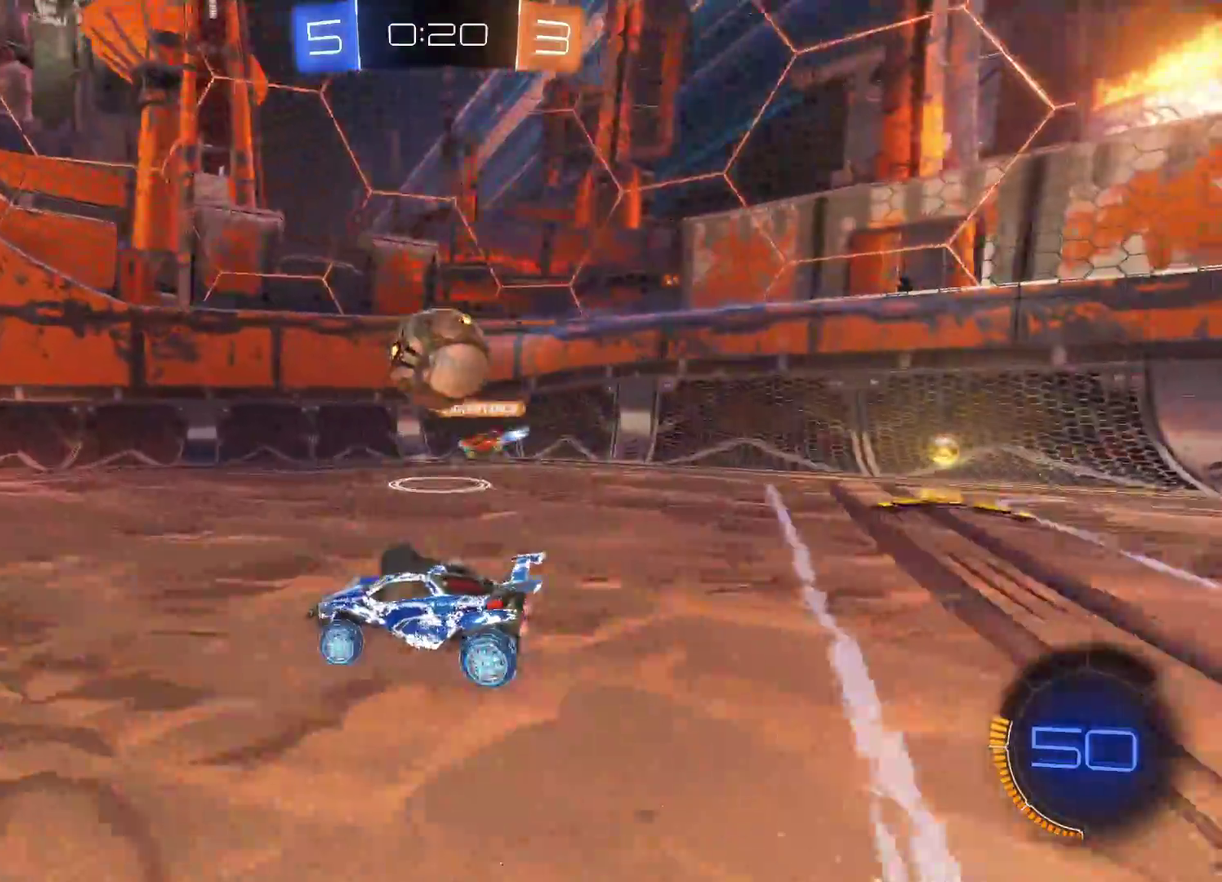
{"buttons": ["R2"], "left_stick": "left", "events": [[17, "L2", "down"], [117, "L2", "up"]]}
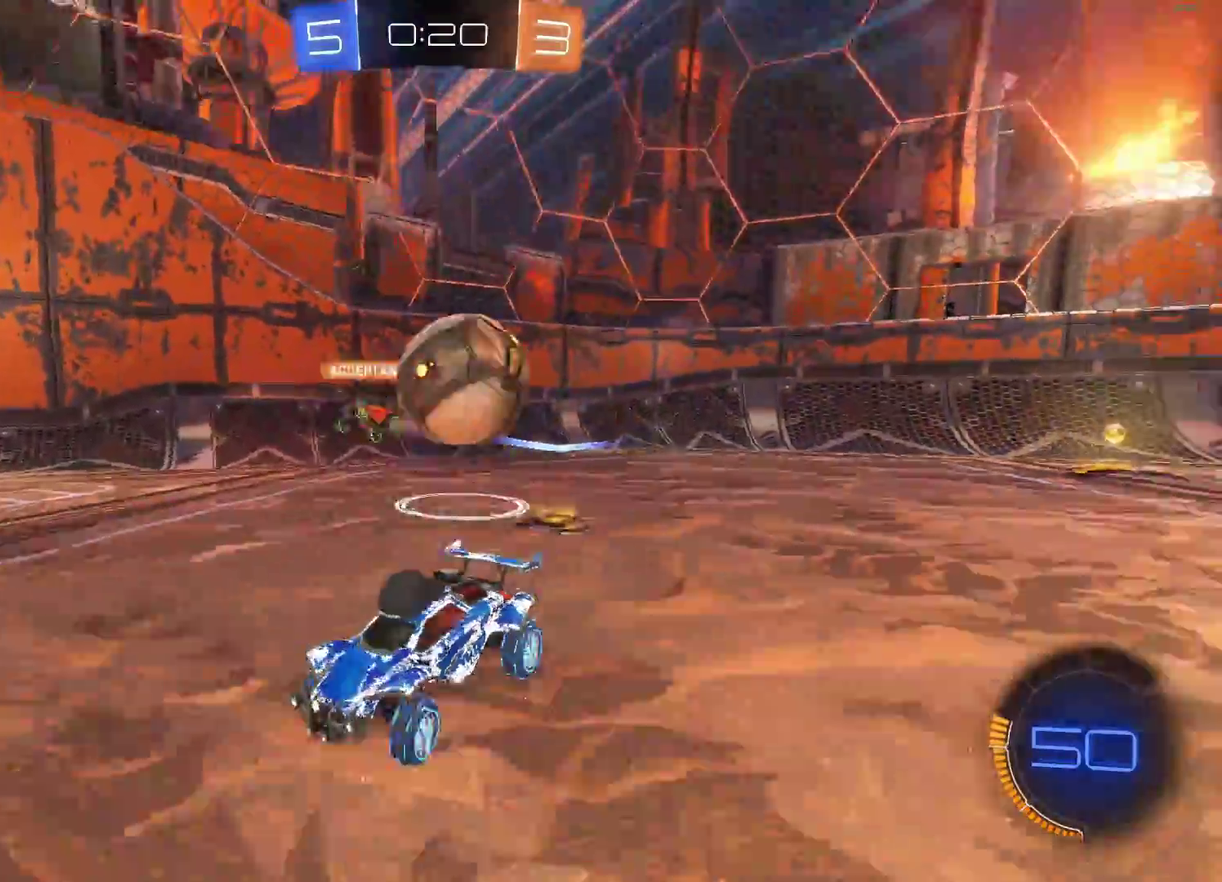
{"buttons": ["CIRCLE", "R2"], "left_stick": "center", "events": [[300, "left_stick", "right"], [417, "CIRCLE", "down"], [433, "left_stick", "center"]]}
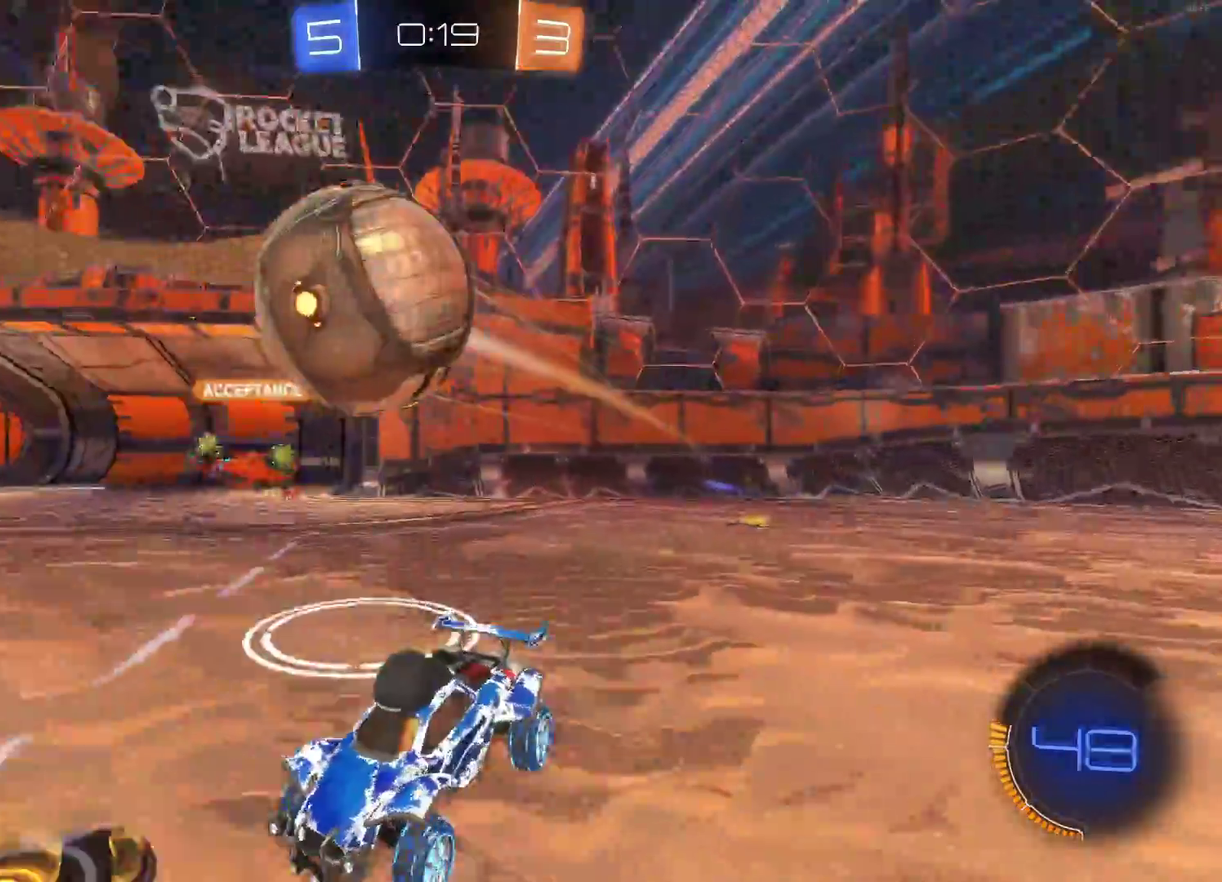
{"buttons": ["CIRCLE", "R2"], "left_stick": "right"}
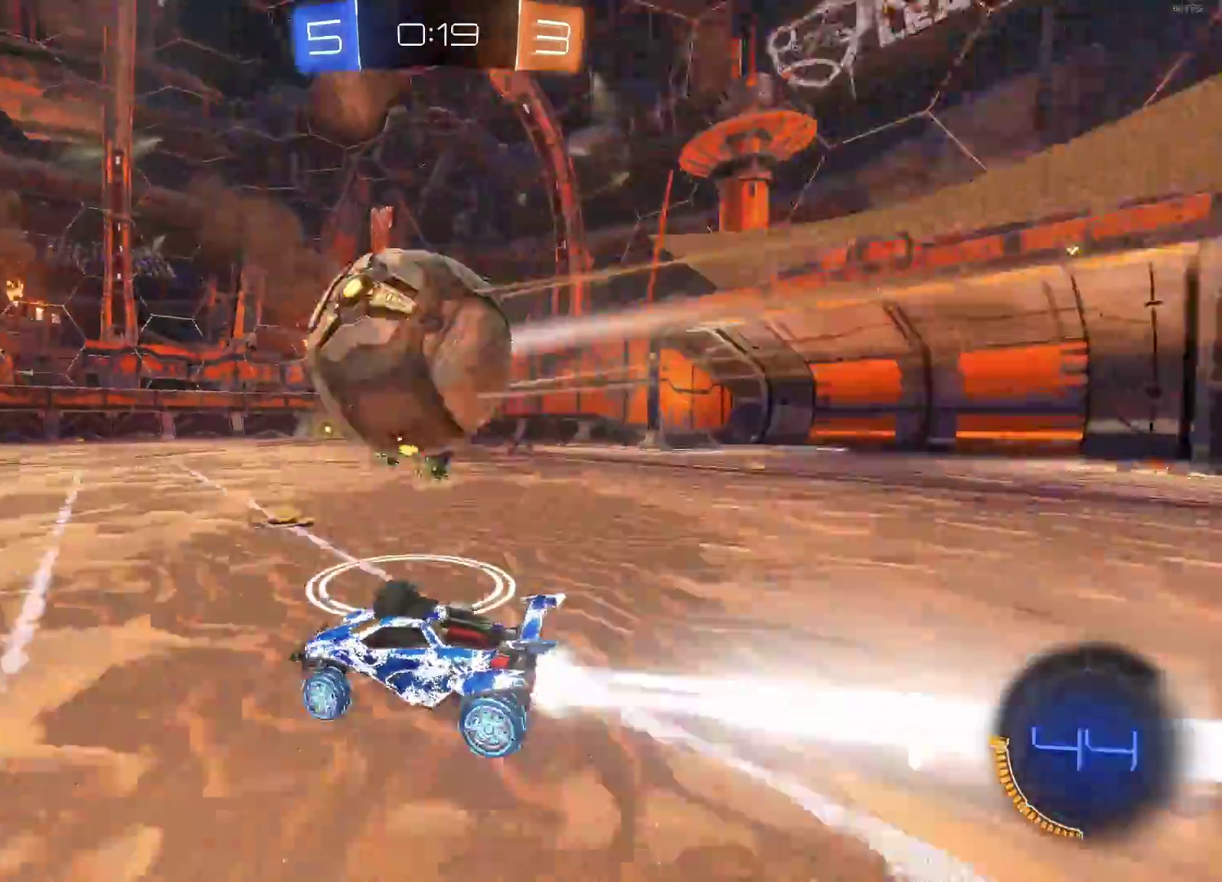
{"buttons": ["CIRCLE", "R2"], "left_stick": "right", "events": [[50, "left_stick", "up-right"], [183, "left_stick", "up-left"], [233, "left_stick", "left"], [417, "left_stick", "center"], [467, "left_stick", "right"]]}
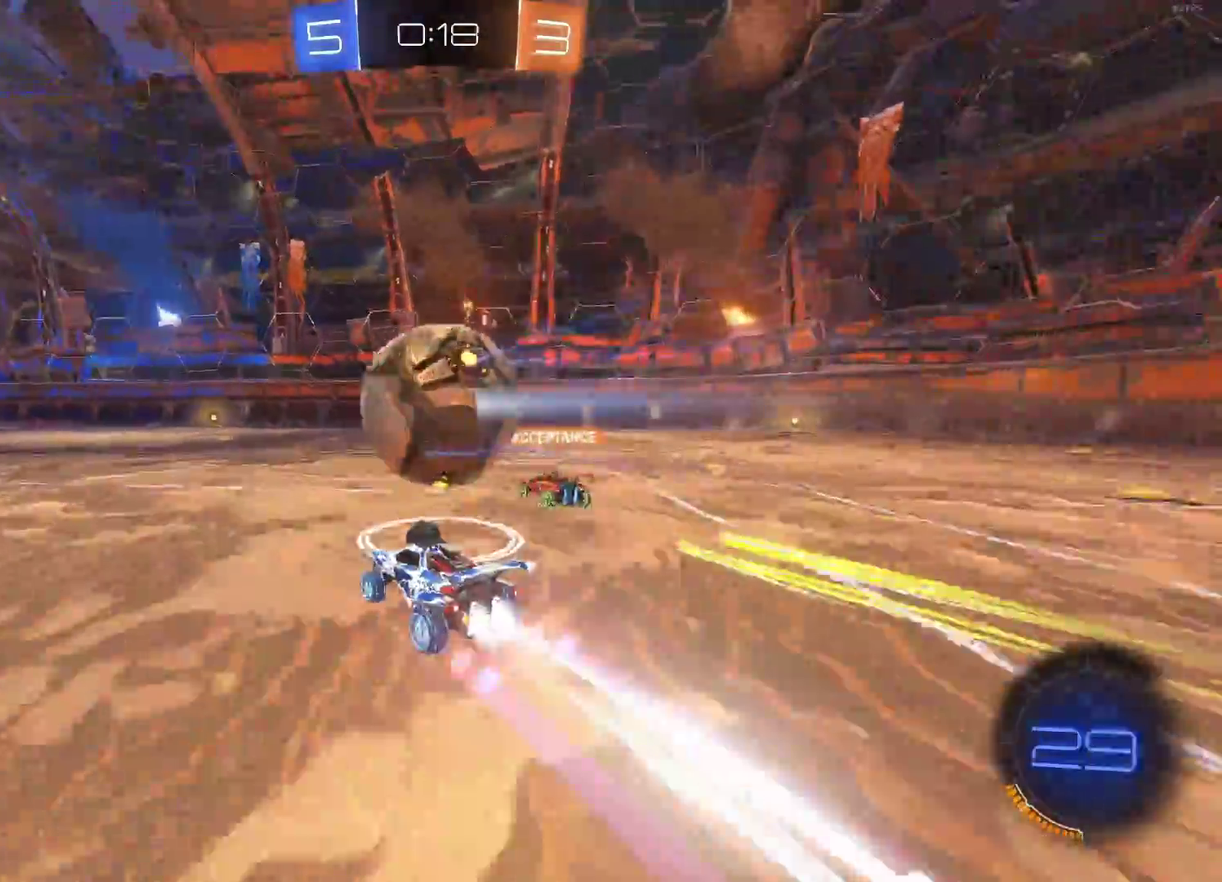
{"buttons": ["CIRCLE", "R2"], "left_stick": "left", "events": [[83, "left_stick", "center"], [117, "CIRCLE", "up"], [283, "CIRCLE", "down"], [417, "left_stick", "left"]]}
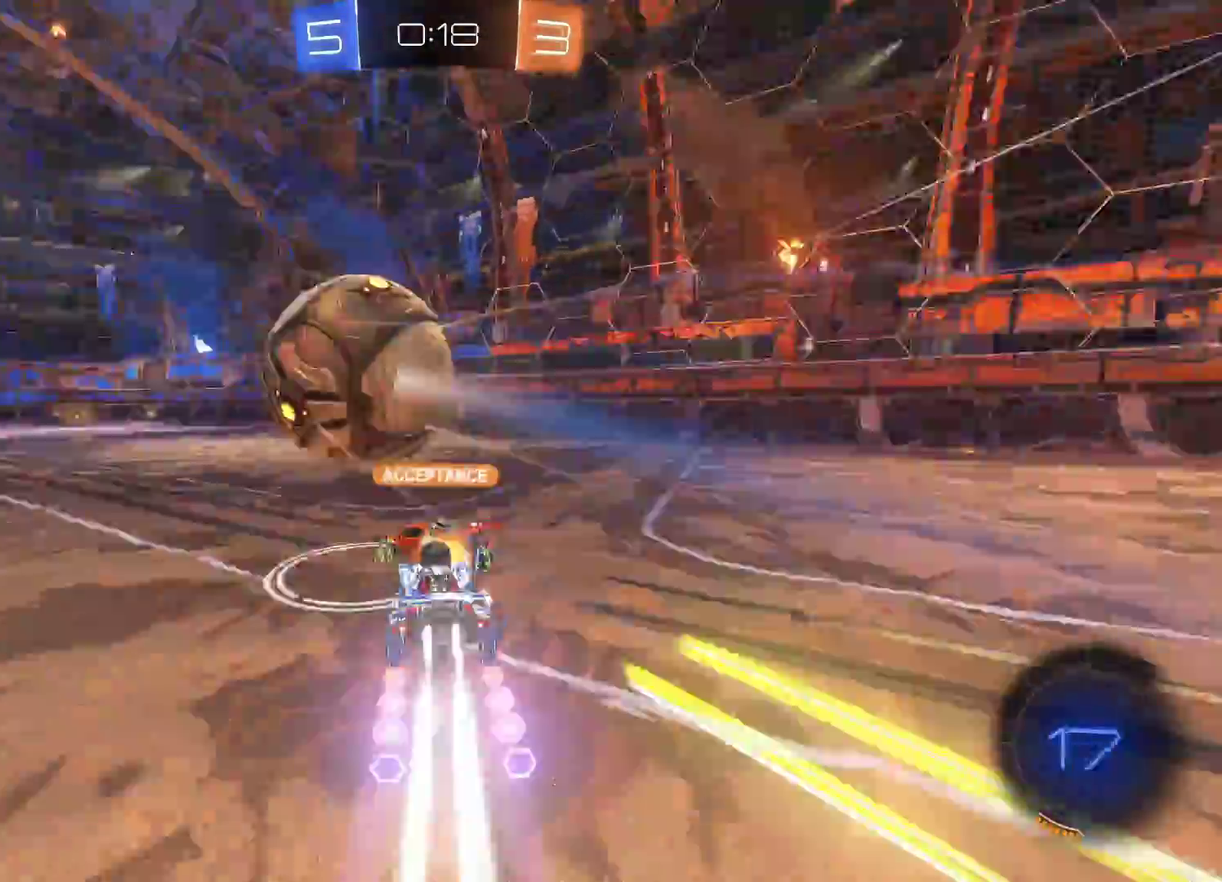
{"buttons": ["R2"], "left_stick": "center"}
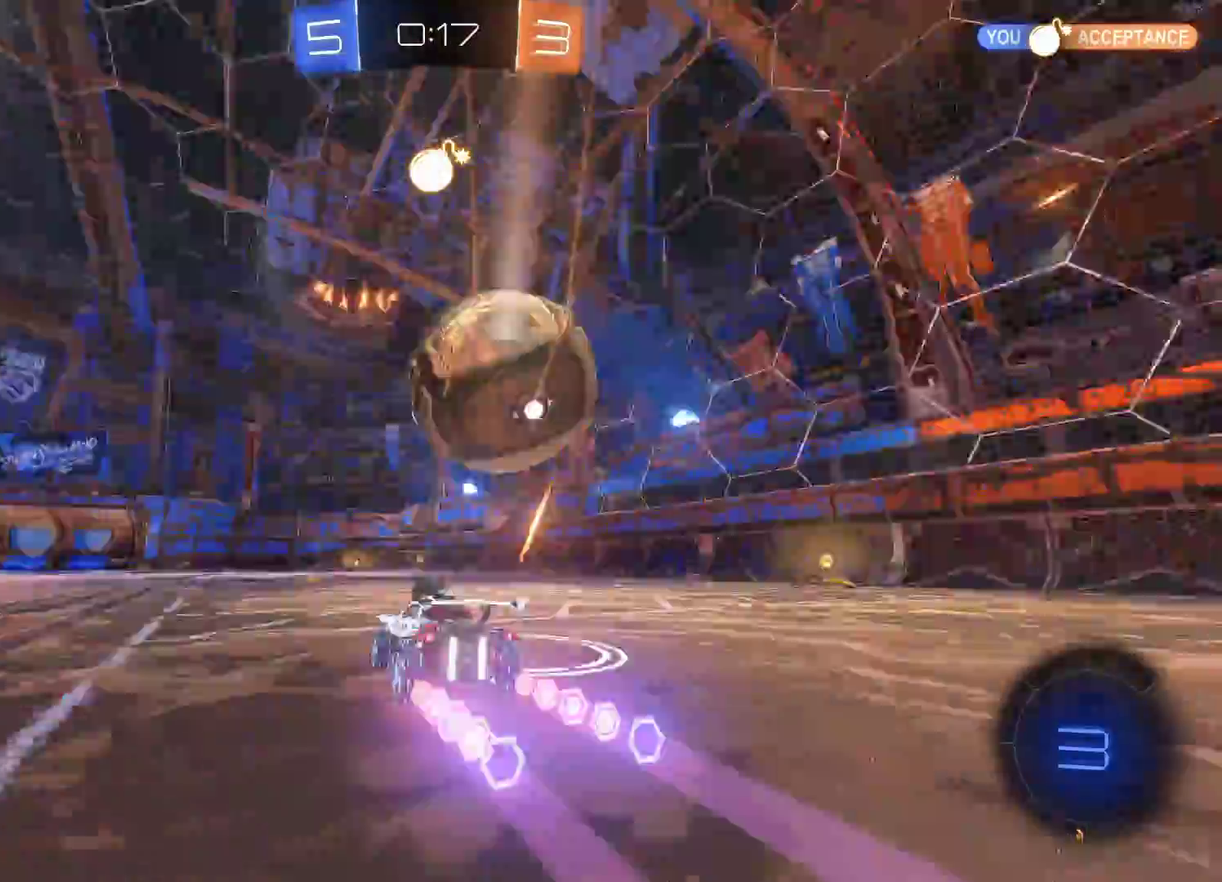
{"buttons": ["CIRCLE", "R2"], "left_stick": "center"}
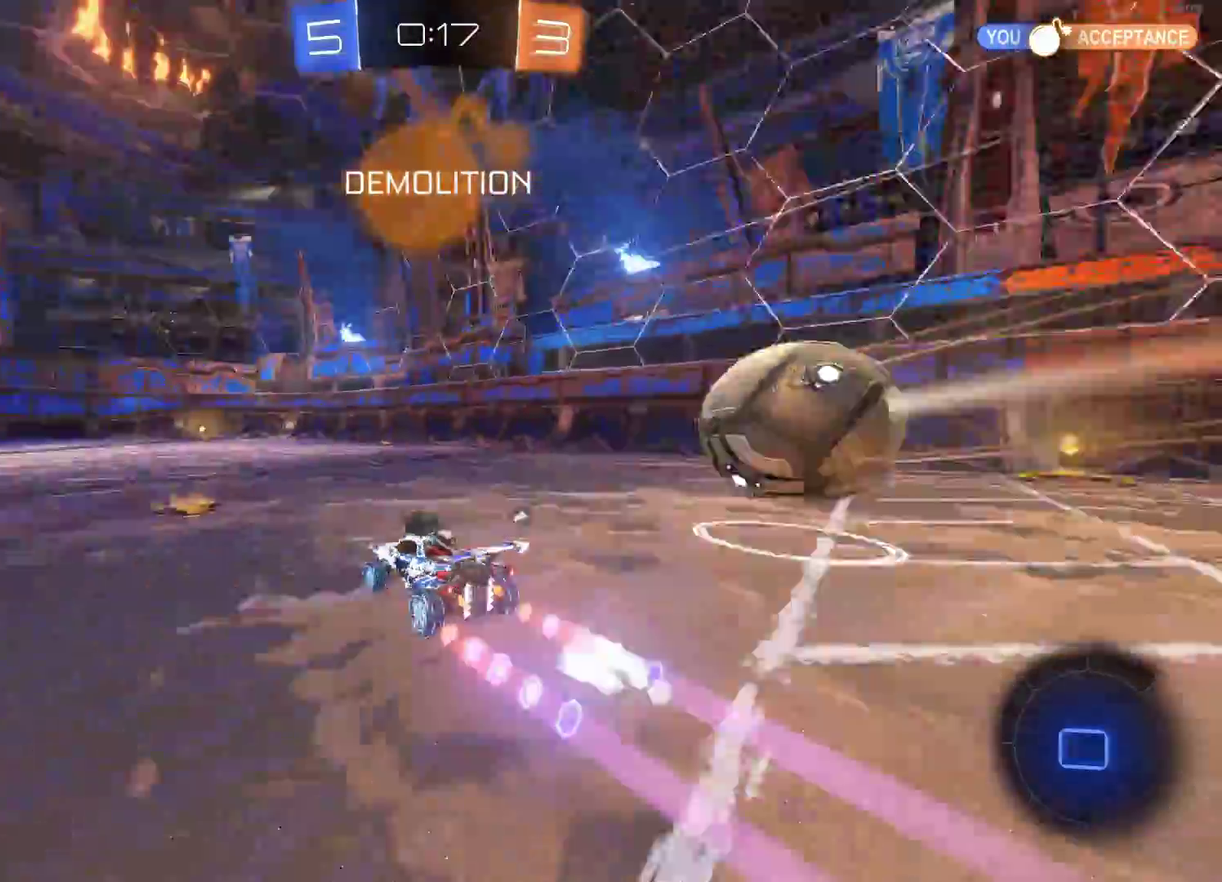
{"buttons": ["R2"], "left_stick": "center", "events": [[33, "left_stick", "right"], [150, "CIRCLE", "up"], [150, "left_stick", "center"], [267, "left_stick", "left"], [383, "left_stick", "center"]]}
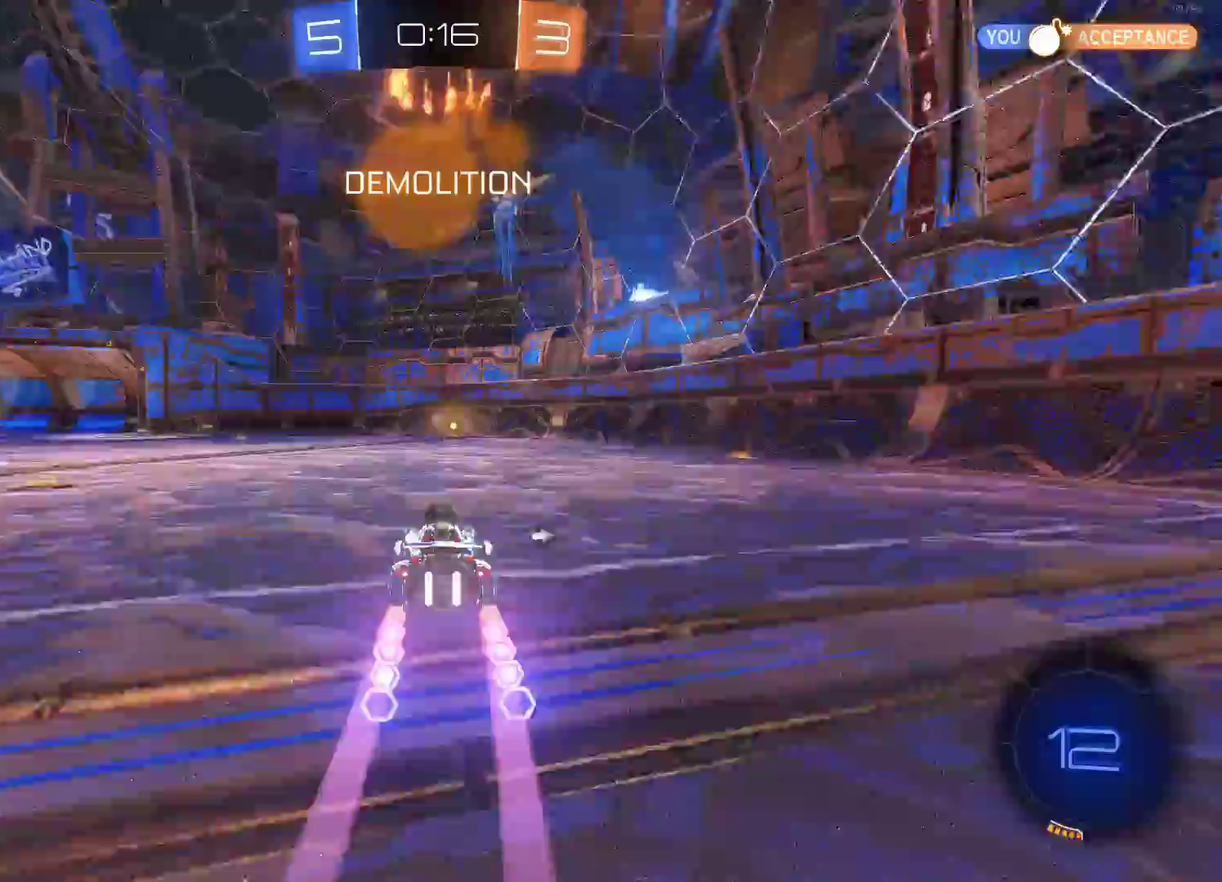
{"buttons": ["CIRCLE", "R2"], "left_stick": "center", "events": [[183, "CIRCLE", "down"]]}
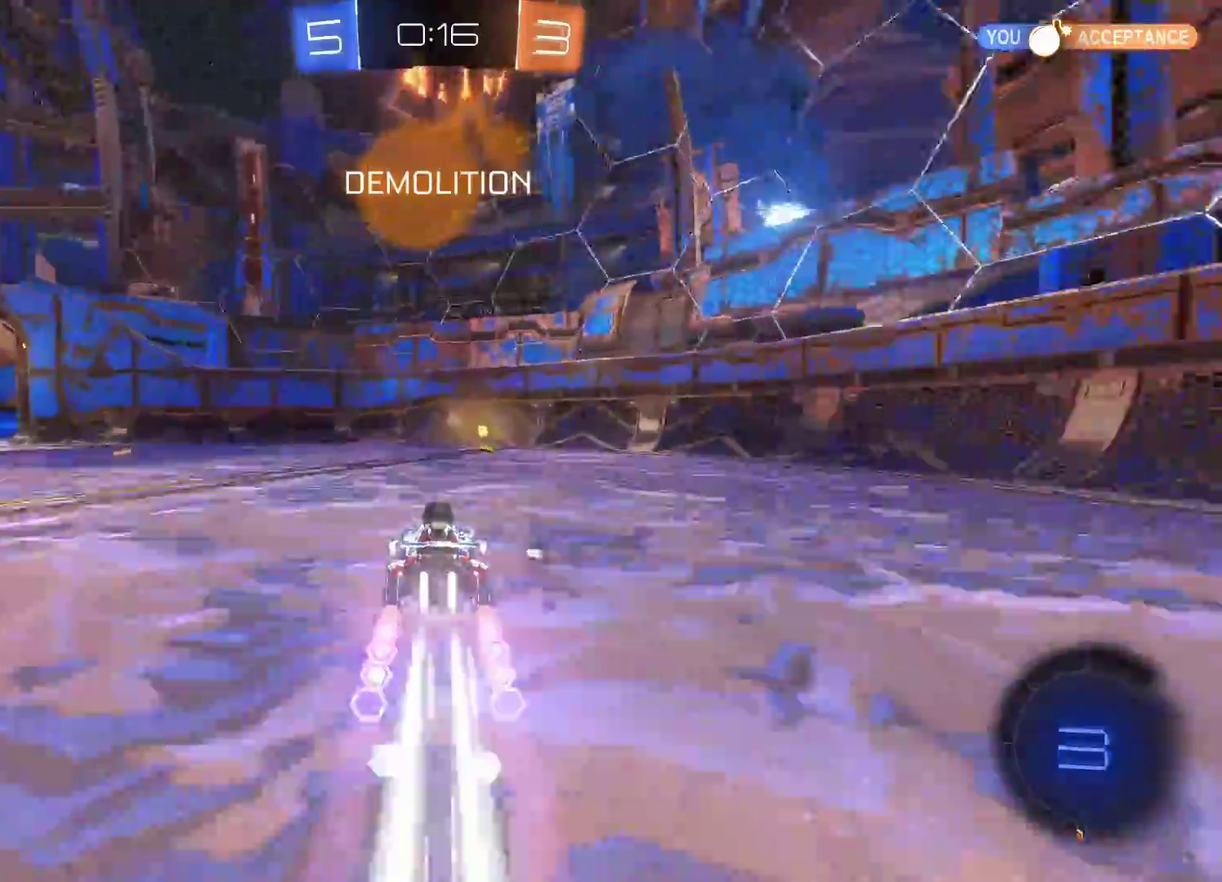
{"buttons": ["SQUARE", "R2"], "left_stick": "right", "events": [[17, "left_stick", "right"], [100, "TRIANGLE", "down"], [133, "left_stick", "center"], [217, "TRIANGLE", "up"], [233, "CIRCLE", "up"], [267, "left_stick", "left"], [433, "left_stick", "right"], [467, "SQUARE", "down"]]}